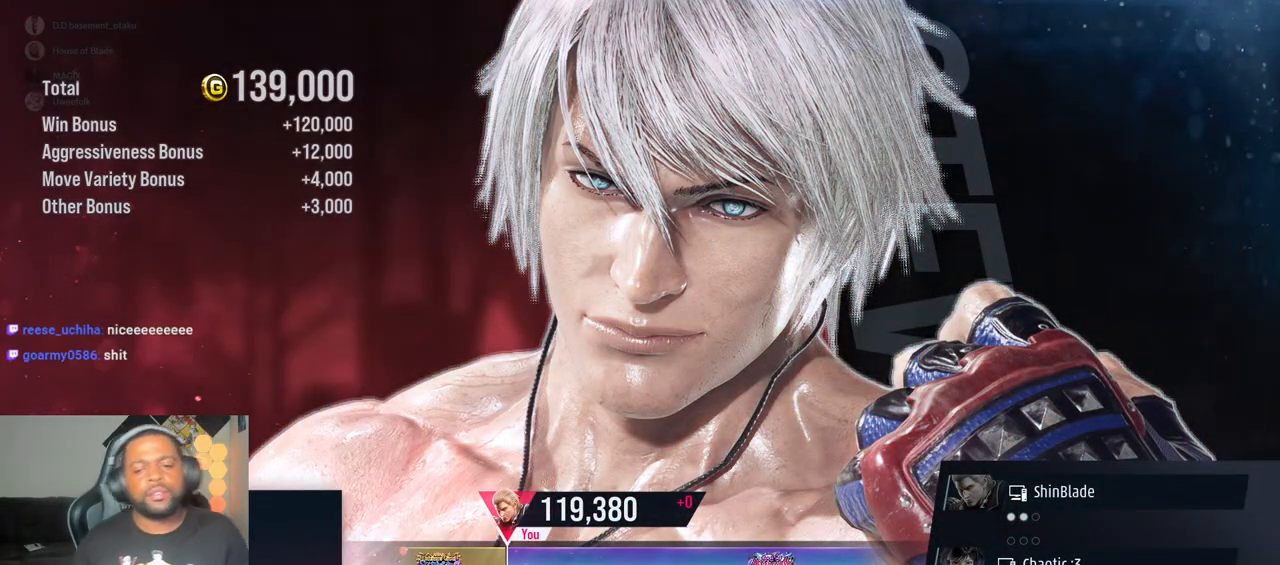
Gameplay with a controller (PlayStation layout); each line is a JSON object with the inputs held at the frame after it. "events" lists button and stick changes between this image and that frame as [ms after this image, input, new state], when the widget could be followed in between. Not read: L3 R3.
{"buttons": ["CROSS"], "left_stick": "center", "right_stick": "center", "events": [[133, "CROSS", "down"], [300, "CROSS", "up"], [417, "CROSS", "down"]]}
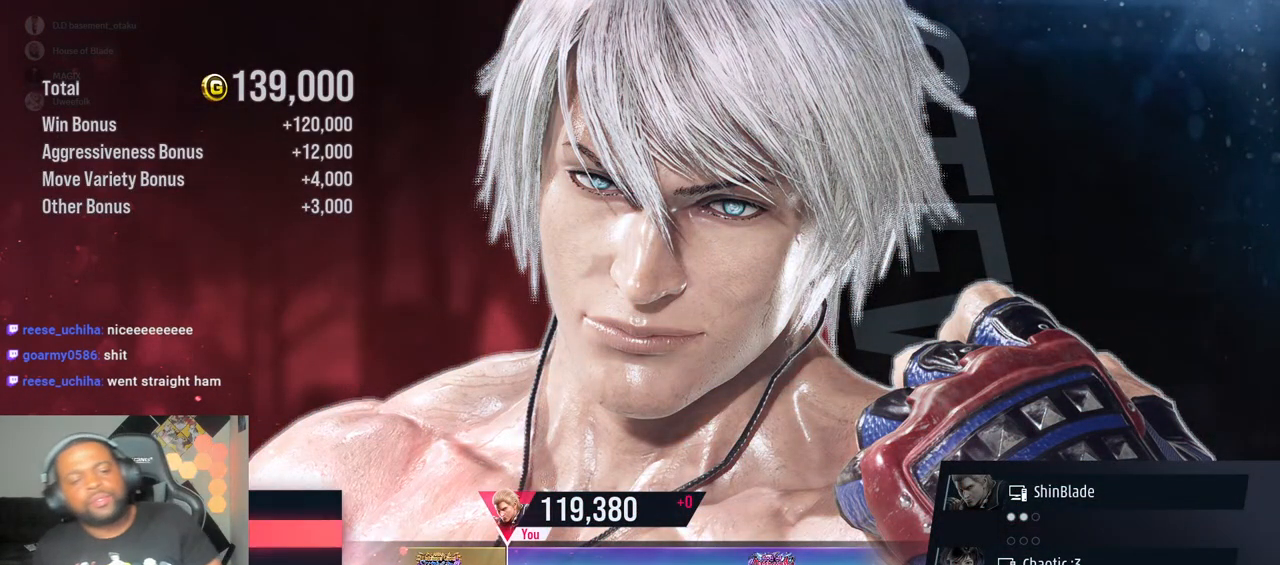
{"buttons": [], "left_stick": "center", "right_stick": "center", "events": [[33, "CROSS", "up"]]}
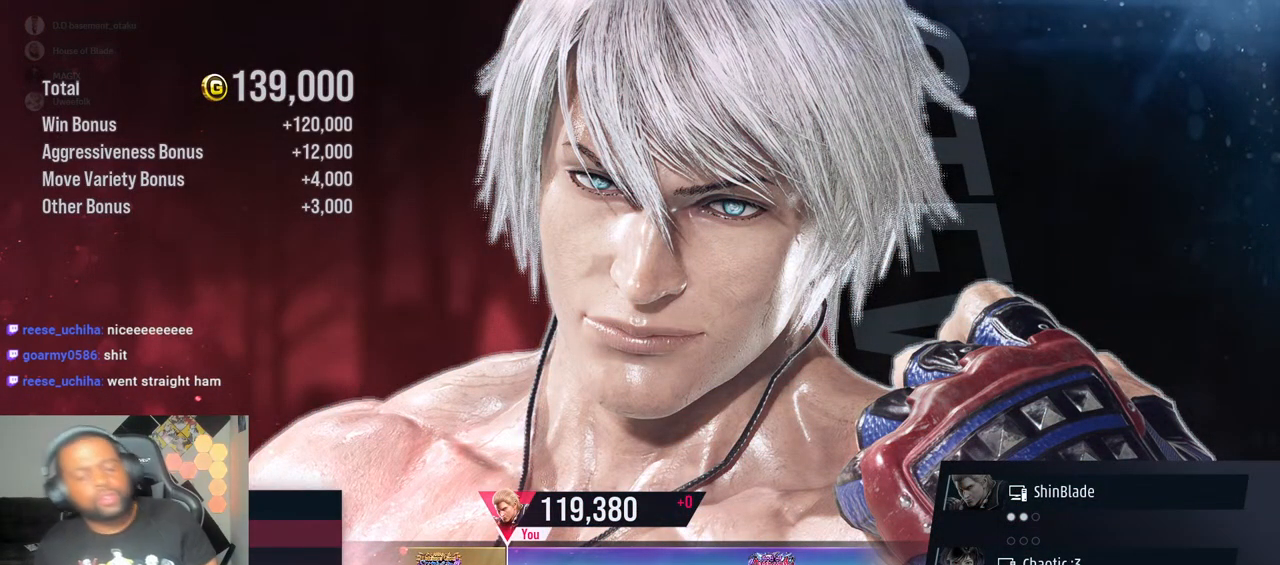
{"buttons": ["CROSS"], "left_stick": "center", "right_stick": "center", "events": [[117, "CROSS", "down"], [300, "CROSS", "up"], [400, "CROSS", "down"]]}
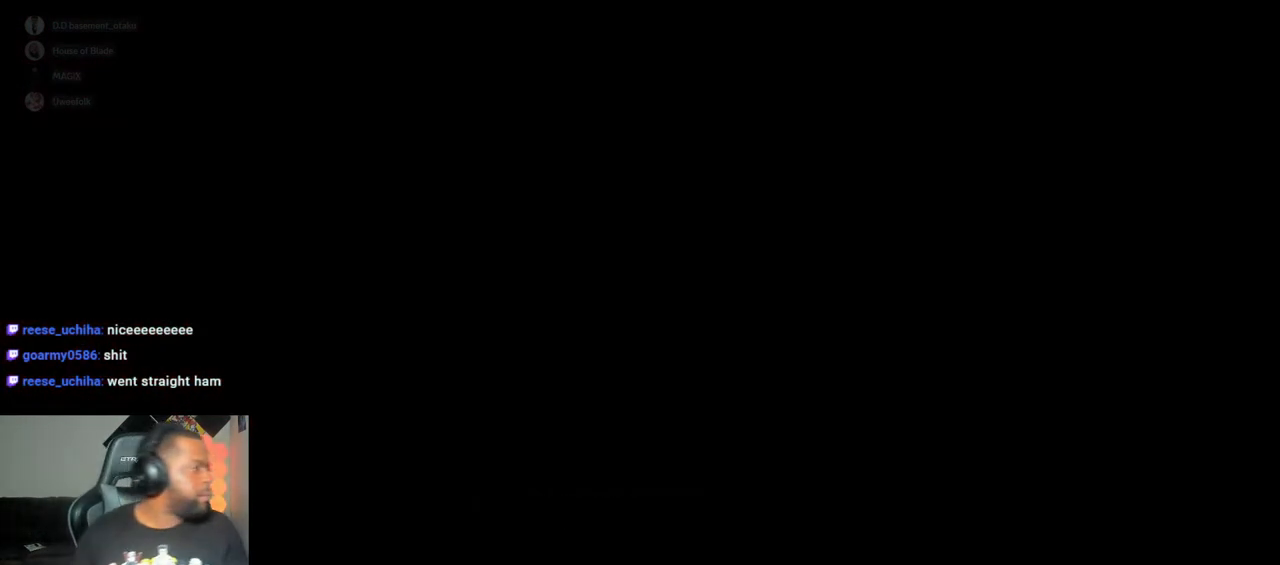
{"buttons": ["CROSS"], "left_stick": "center", "right_stick": "center", "events": [[33, "CROSS", "up"], [117, "CROSS", "down"], [267, "CROSS", "up"], [367, "CROSS", "down"]]}
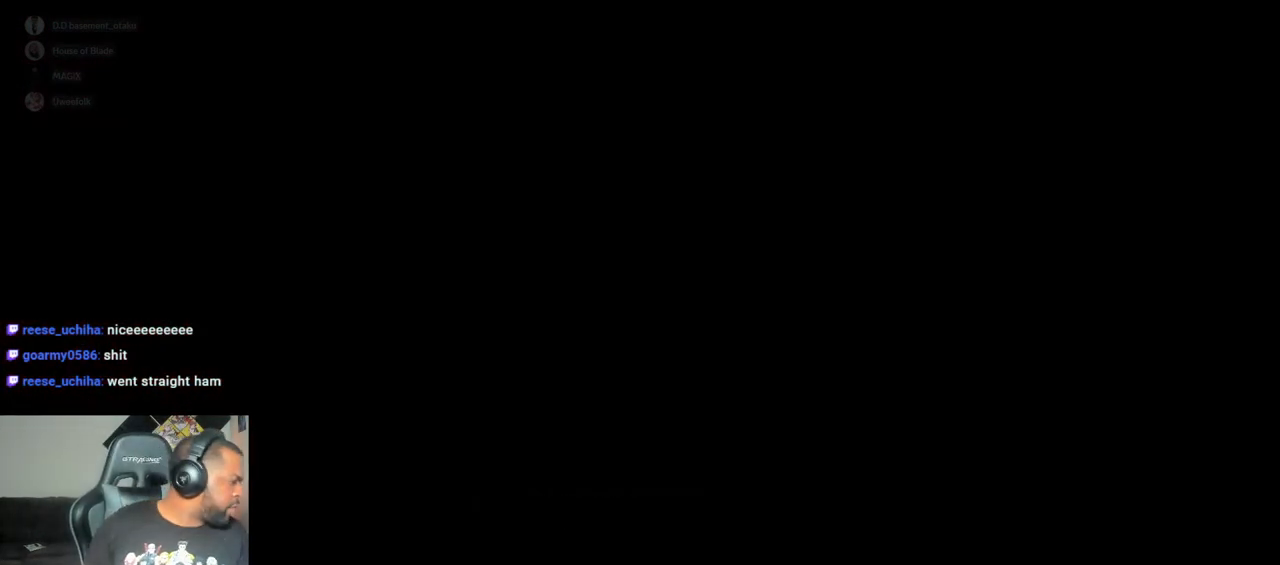
{"buttons": ["CROSS"], "left_stick": "center", "right_stick": "center", "events": [[267, "CROSS", "up"], [333, "CROSS", "down"]]}
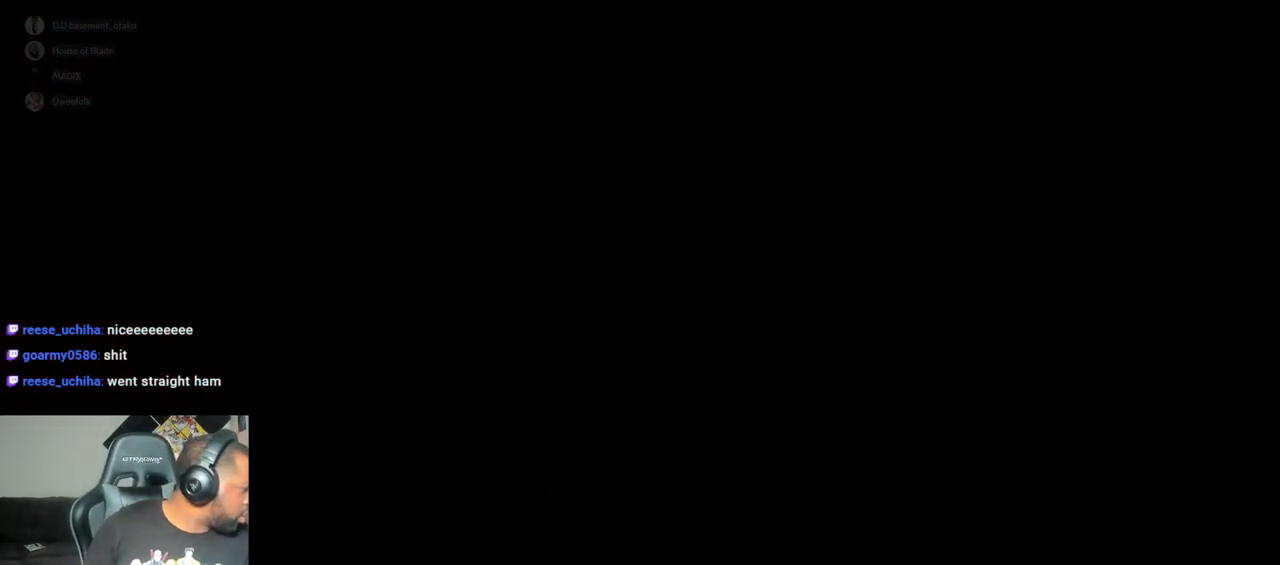
{"buttons": ["CROSS"], "left_stick": "center", "right_stick": "center", "events": [[33, "CROSS", "up"], [150, "CROSS", "down"], [300, "CROSS", "up"], [417, "CROSS", "down"]]}
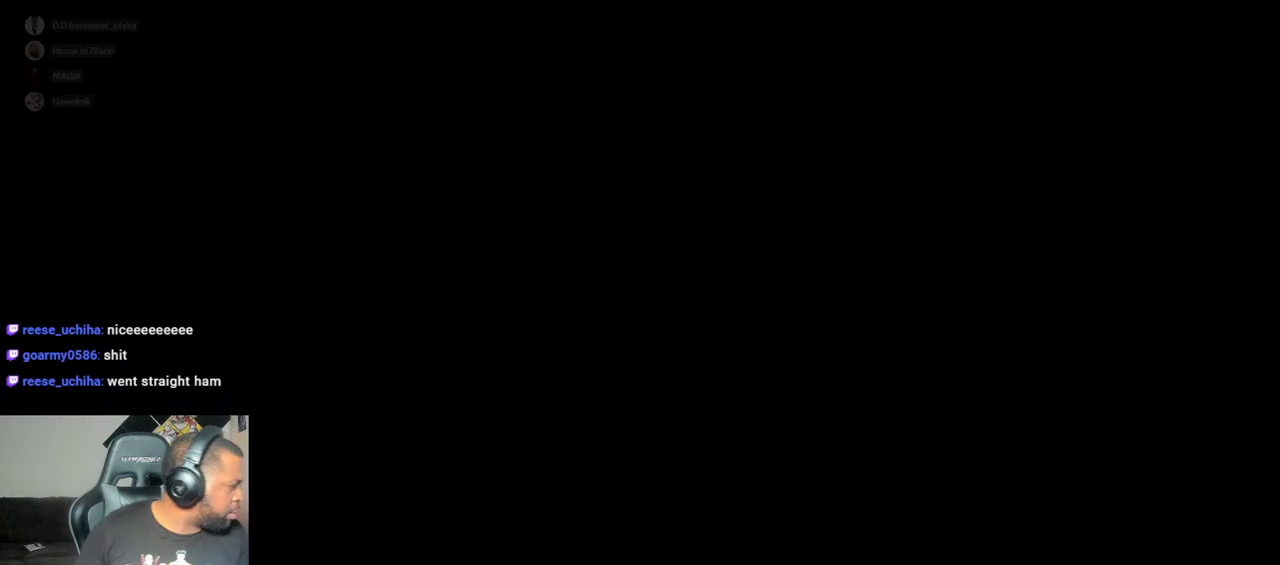
{"buttons": [], "left_stick": "center", "right_stick": "center", "events": [[67, "CROSS", "up"], [300, "CROSS", "down"], [500, "CROSS", "up"]]}
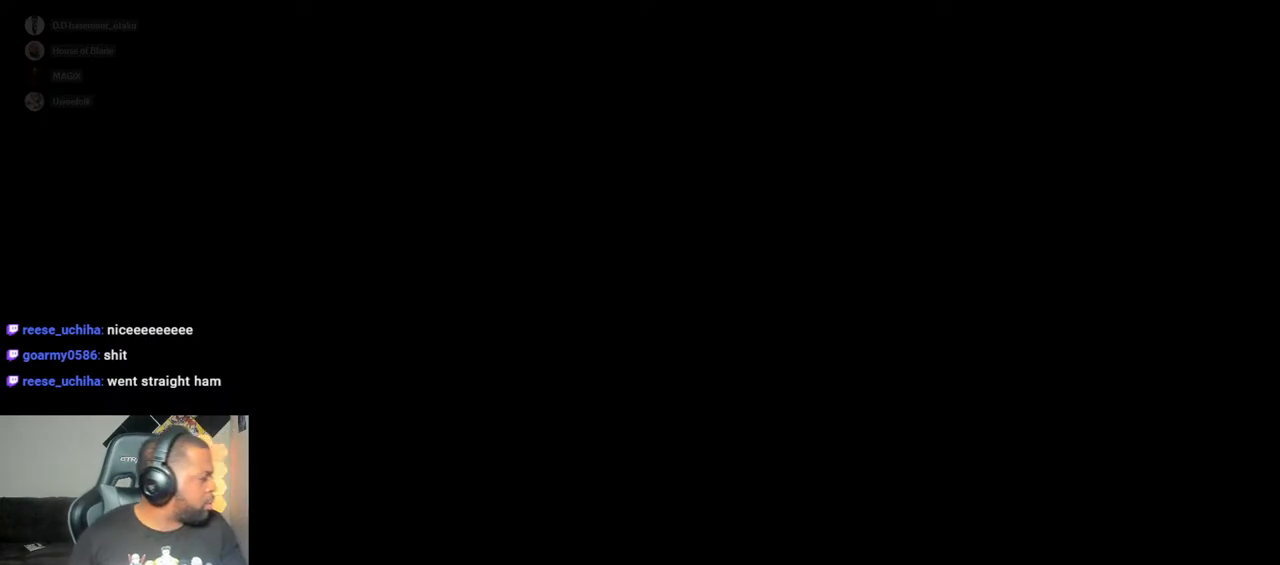
{"buttons": [], "left_stick": "center", "right_stick": "center", "events": [[33, "CROSS", "down"], [250, "CROSS", "up"], [350, "CROSS", "down"], [500, "CROSS", "up"]]}
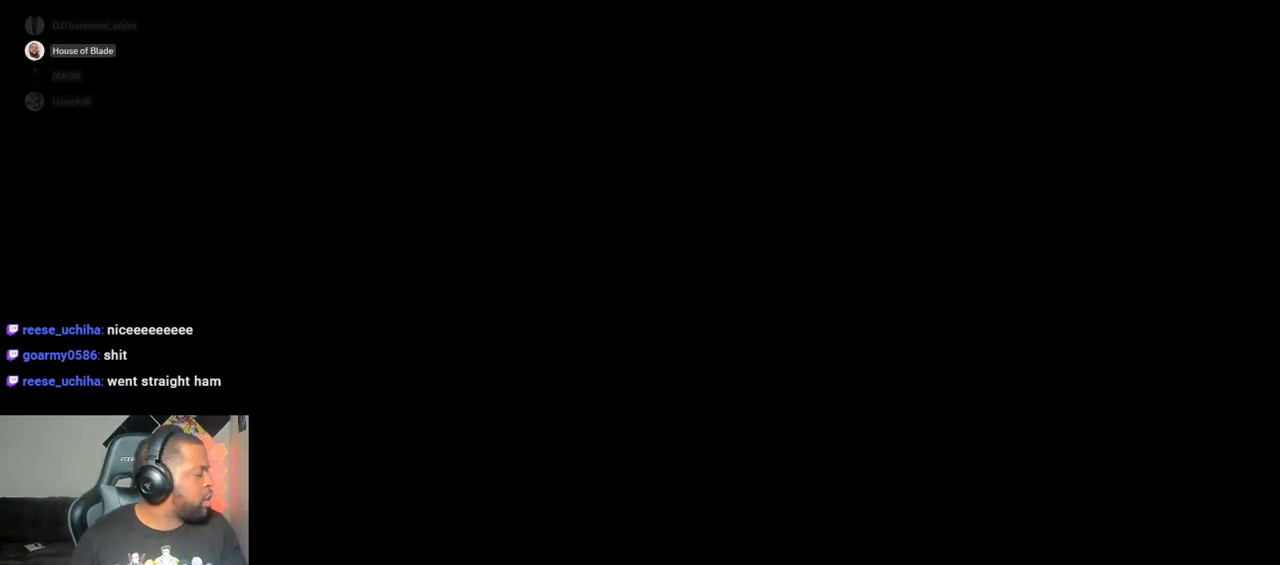
{"buttons": ["CROSS"], "left_stick": "center", "right_stick": "center", "events": [[100, "CROSS", "down"], [283, "CROSS", "up"], [383, "CROSS", "down"]]}
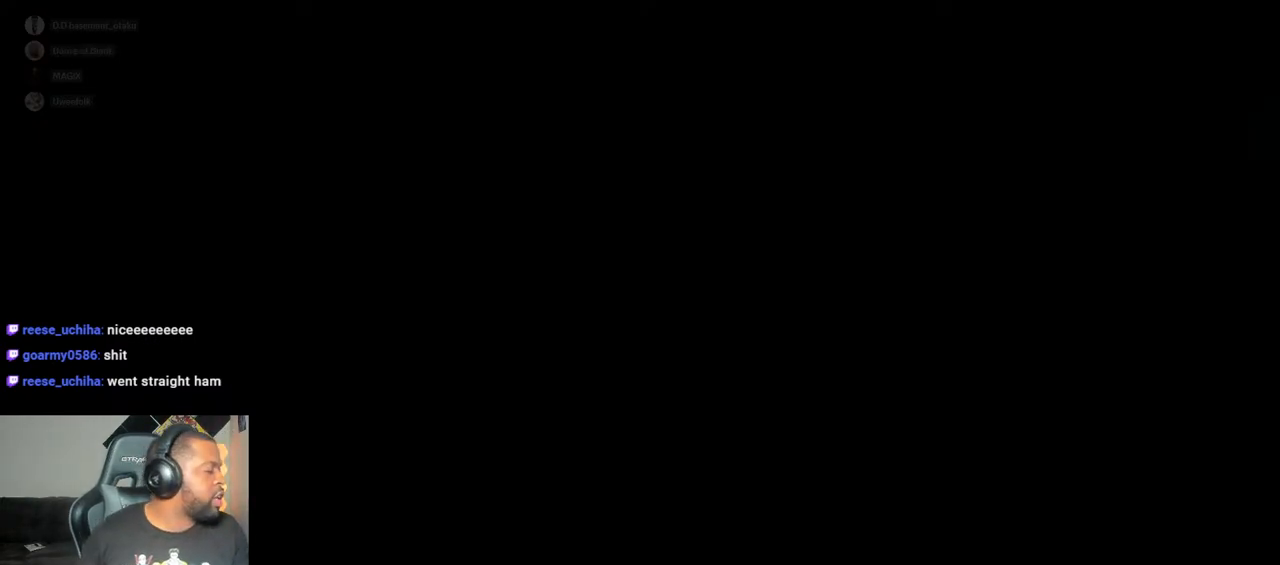
{"buttons": ["CROSS"], "left_stick": "center", "right_stick": "center", "events": [[67, "CROSS", "up"], [183, "CROSS", "down"], [333, "CROSS", "up"], [483, "CROSS", "down"]]}
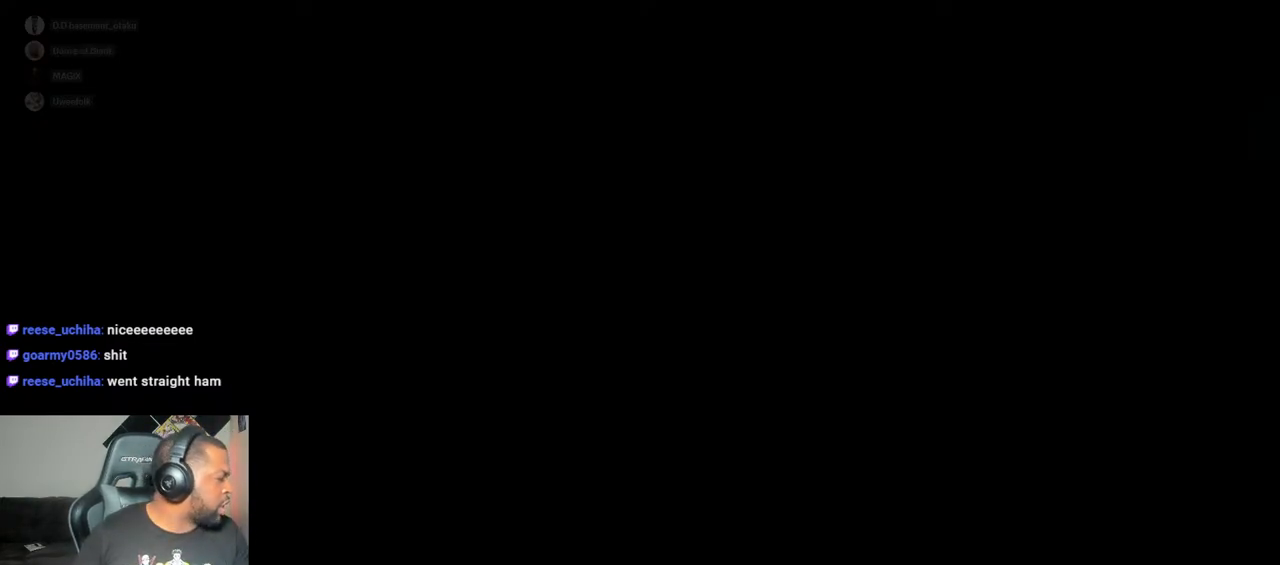
{"buttons": [], "left_stick": "center", "right_stick": "center", "events": [[133, "CROSS", "up"]]}
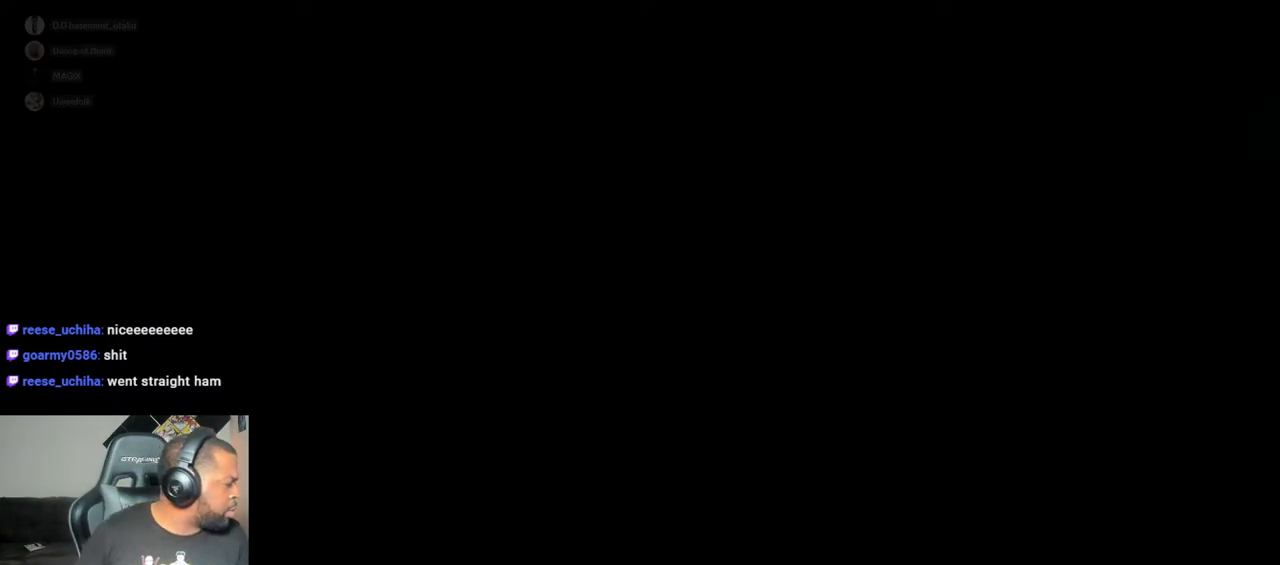
{"buttons": [], "left_stick": "center", "right_stick": "center", "events": [[33, "CROSS", "down"], [233, "CROSS", "up"]]}